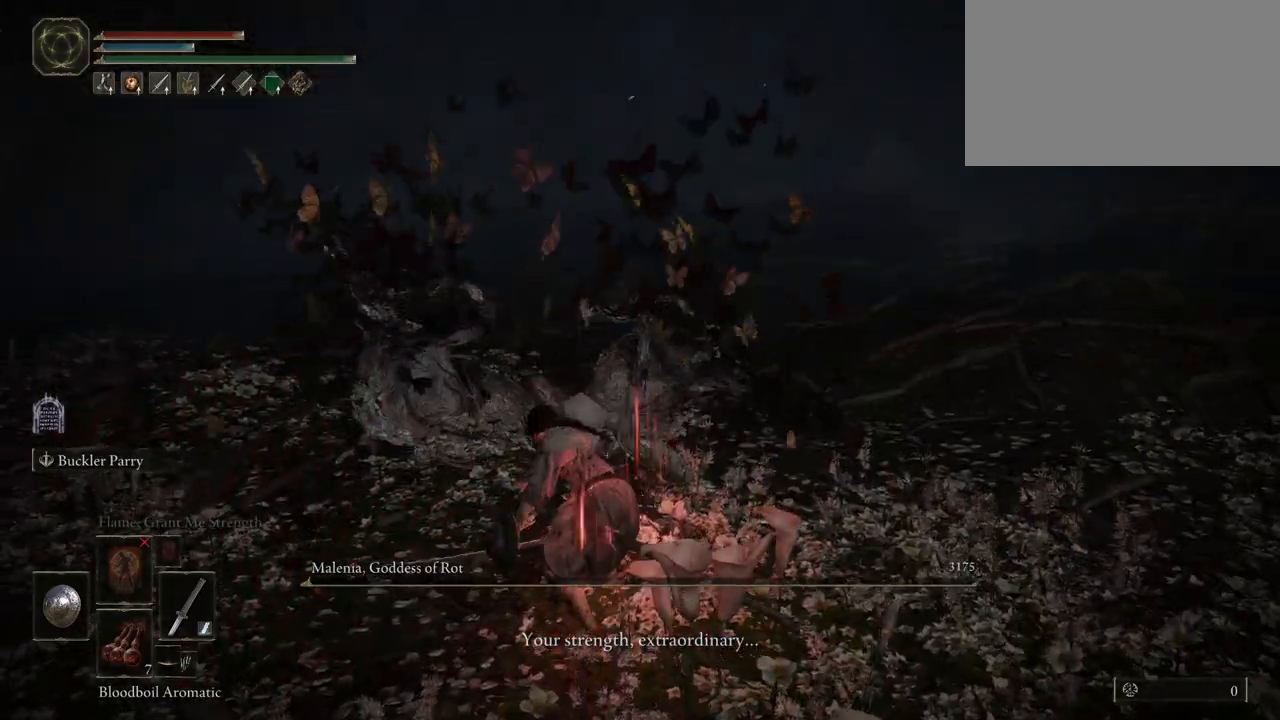
Gameplay with keyboard and mouse; each line is a JSON object with the keys and mouse buttons held at the frame after it. "events" lists presses ("down") and releases ("up") of "1", "2", "3", "4", "5", "a", "alt", "c", "caps_lock", "ctrl", "d", "e", "f", "g", "q", "r", "s", "shift", "space", "t", "tab", "v", "w", "x", "z", "mouse_left", "mouse_wheel" and "mouse_right" between this image and that frame as [ms after this image, input, new state], when the widget could be followed in between. "mouse_left", "mouse_wheel", "mouse_right" = the "left", "wheel", "right" buttons of the "mouse" list. No other keys are recorded. "wheel" means that the mouse wheel is clicked or scrolled. Mouse movement is not recorded.
{"keys": ["s"], "mouse": [], "events": []}
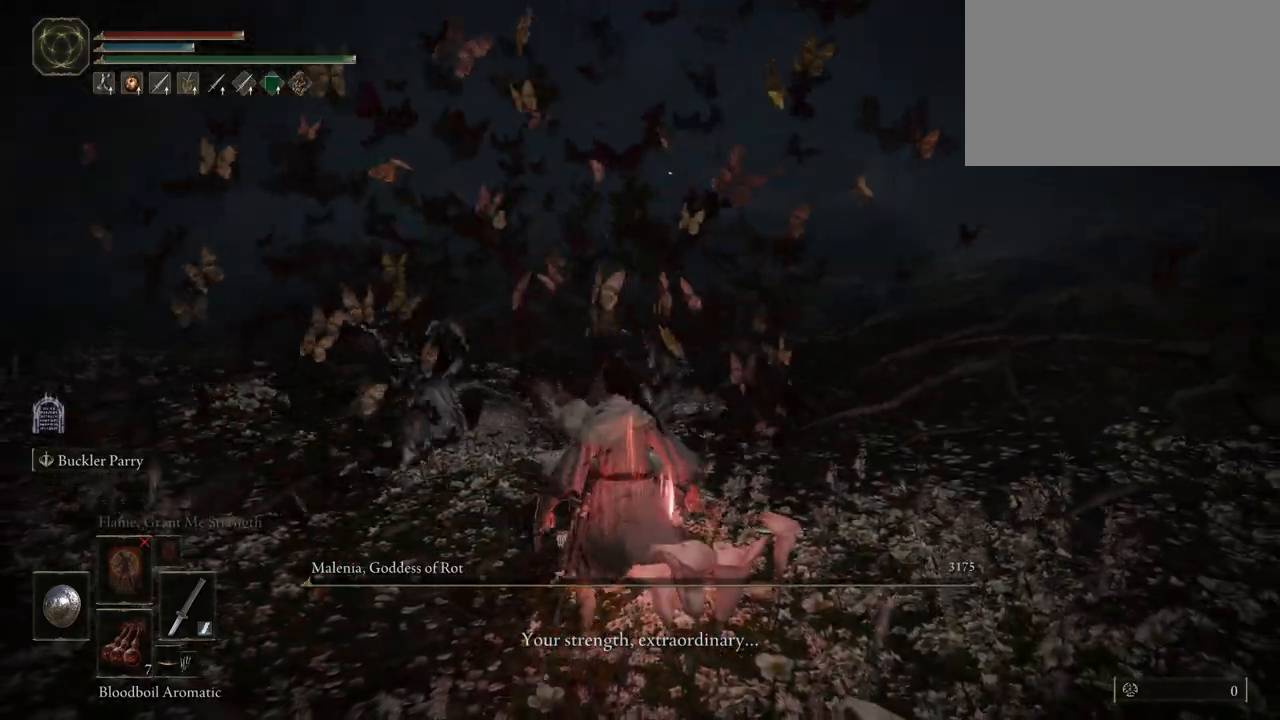
{"keys": ["s"], "mouse": [], "events": []}
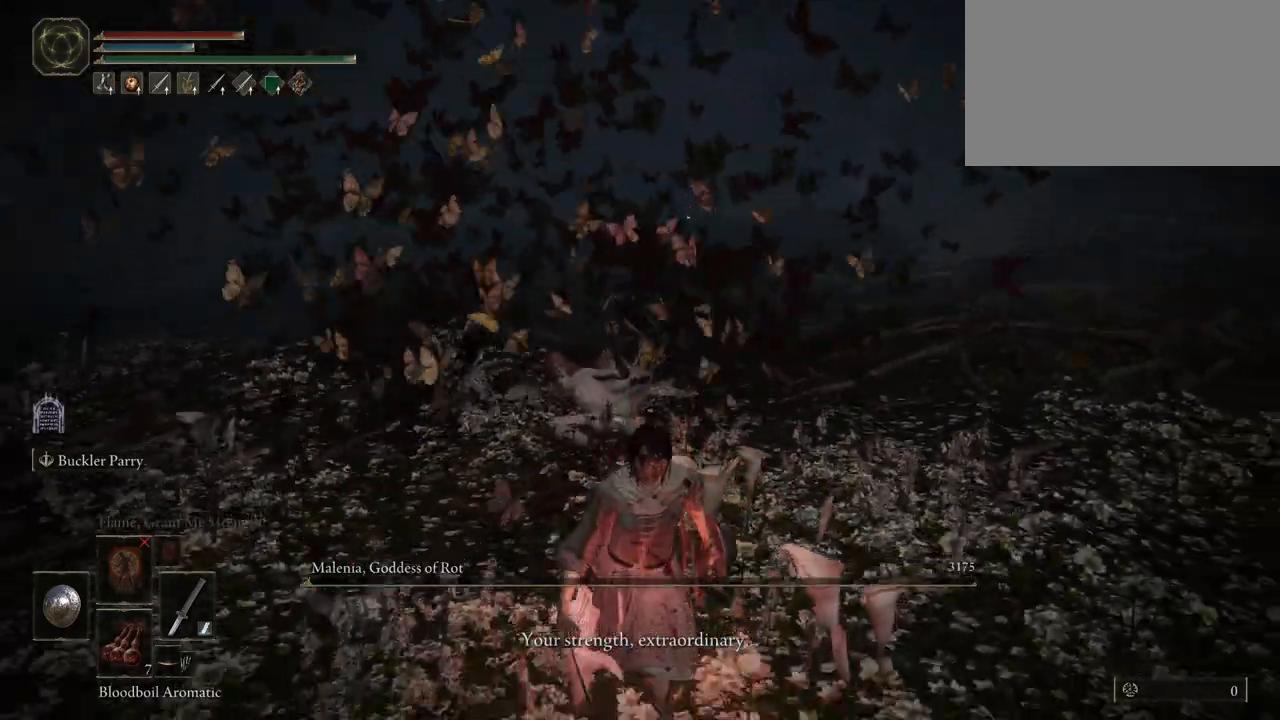
{"keys": ["s"], "mouse": [], "events": []}
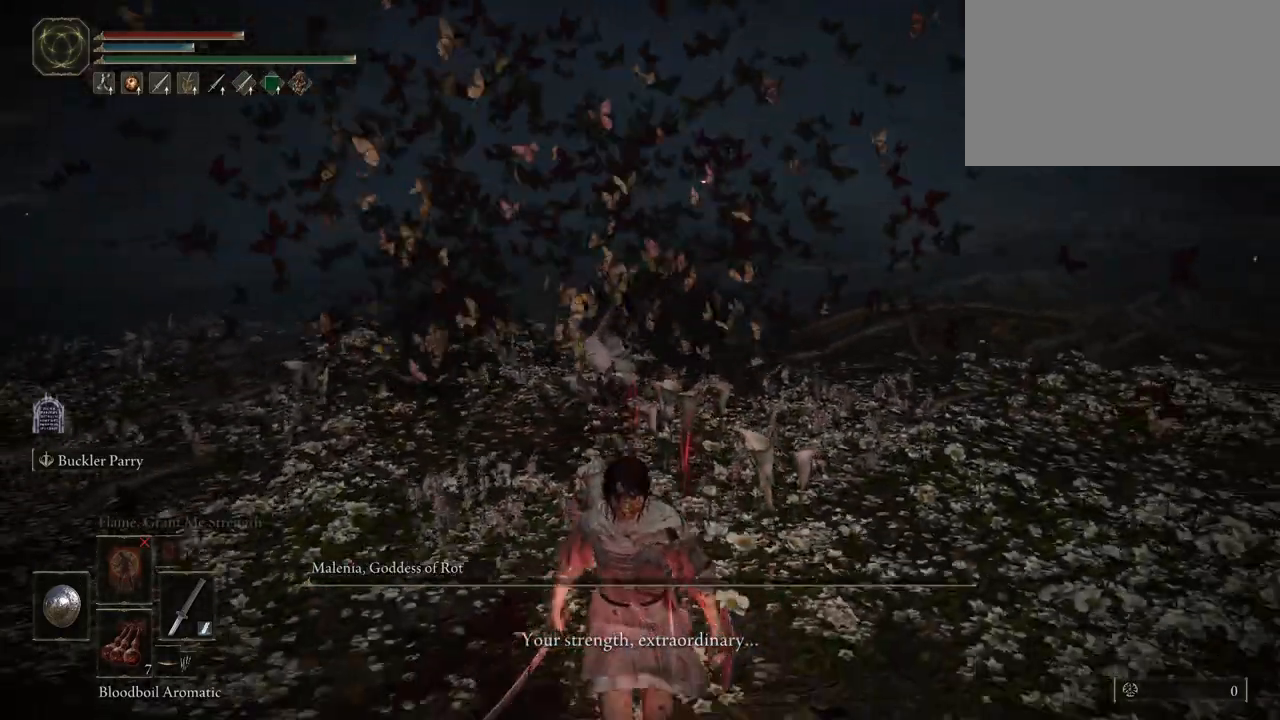
{"keys": ["d"], "mouse": [], "events": [[367, "d", "down"], [500, "s", "up"]]}
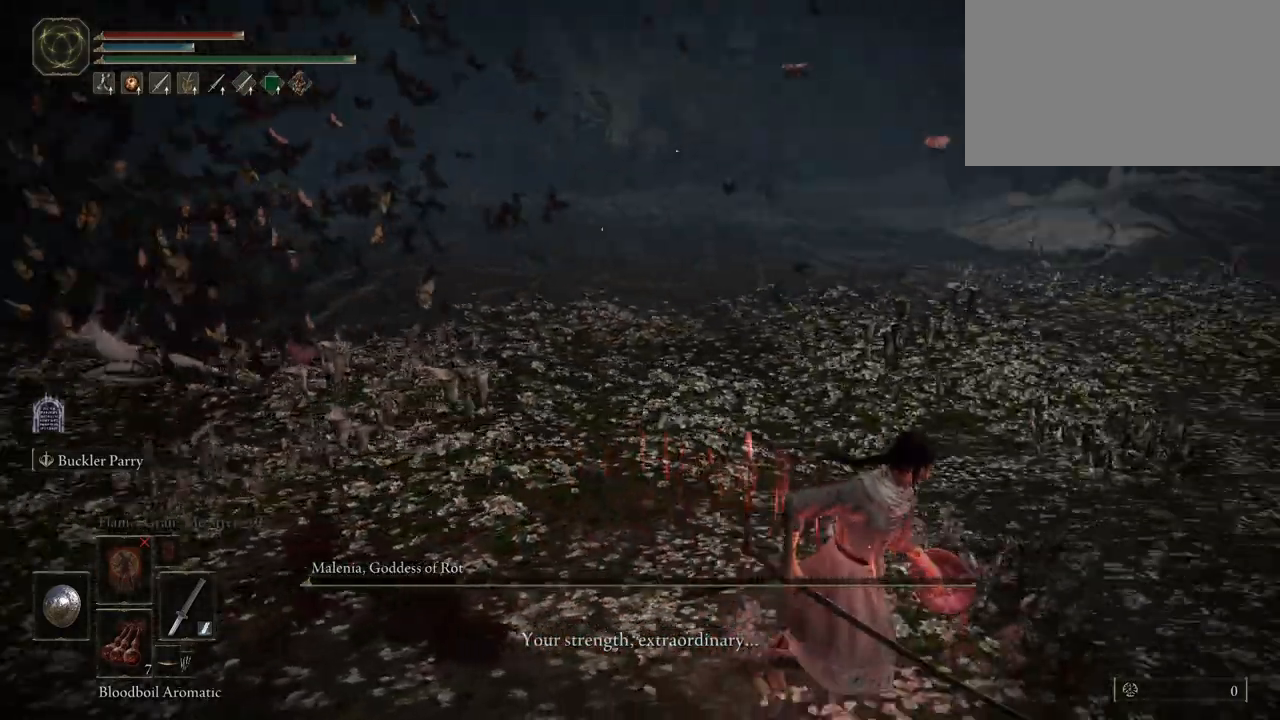
{"keys": ["d", "w"], "mouse": [], "events": [[217, "w", "down"]]}
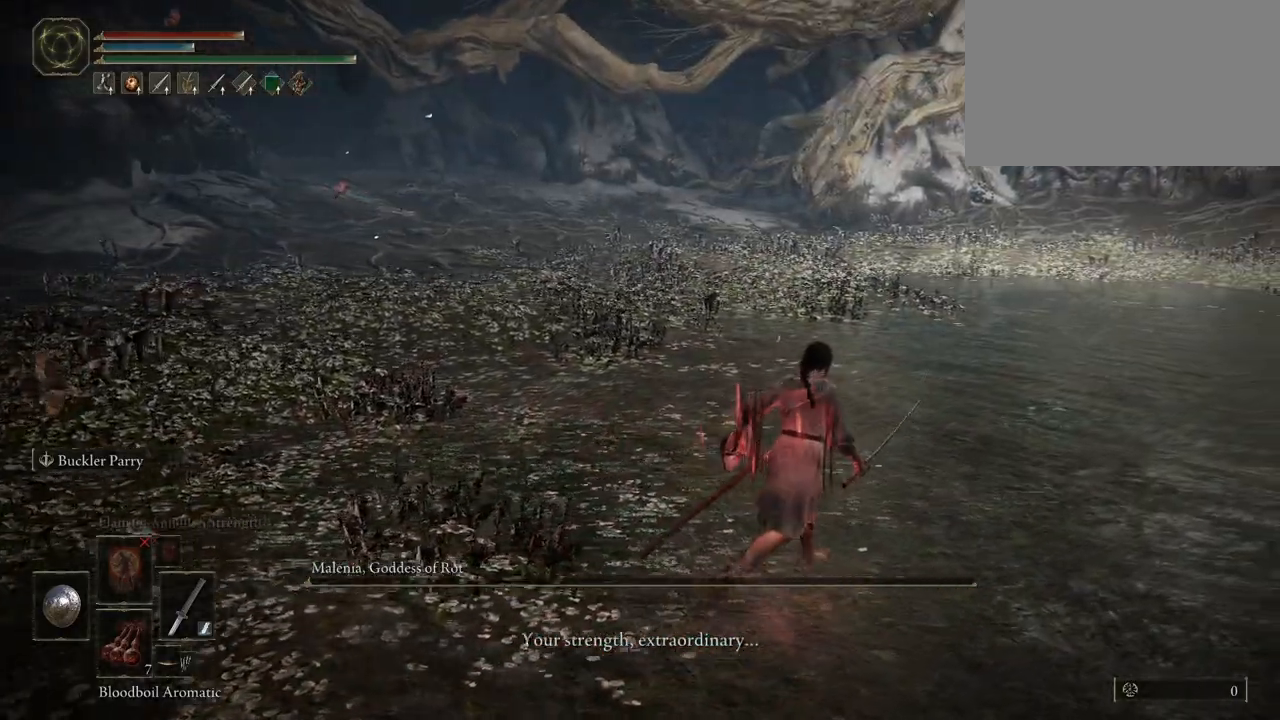
{"keys": ["w"], "mouse": [], "events": [[150, "d", "up"]]}
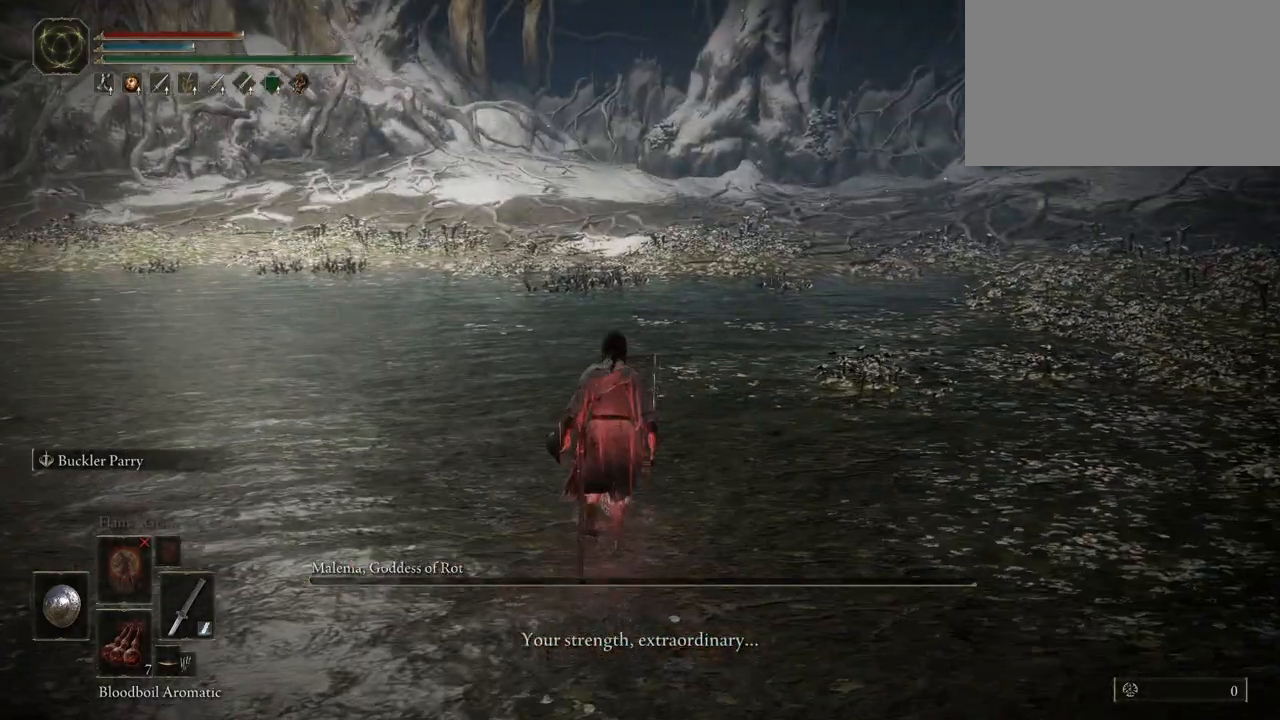
{"keys": ["w"], "mouse": [], "events": []}
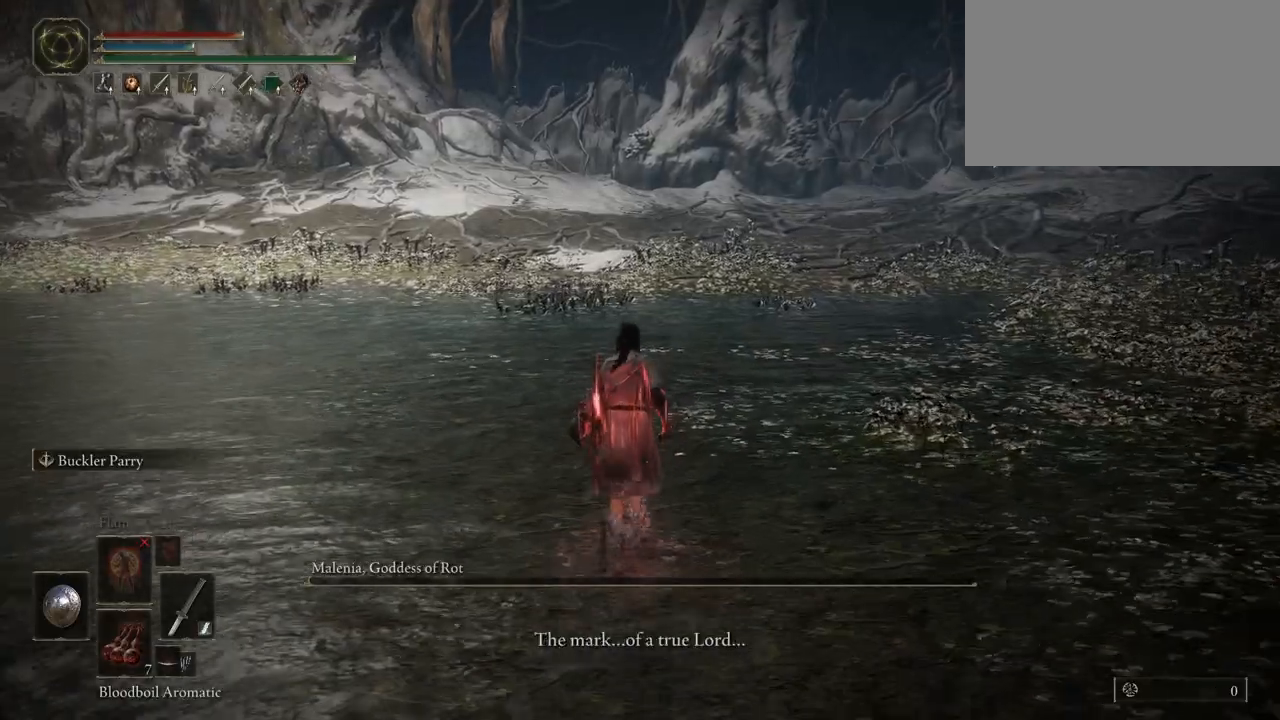
{"keys": ["space", "w"], "mouse": [], "events": [[133, "space", "down"]]}
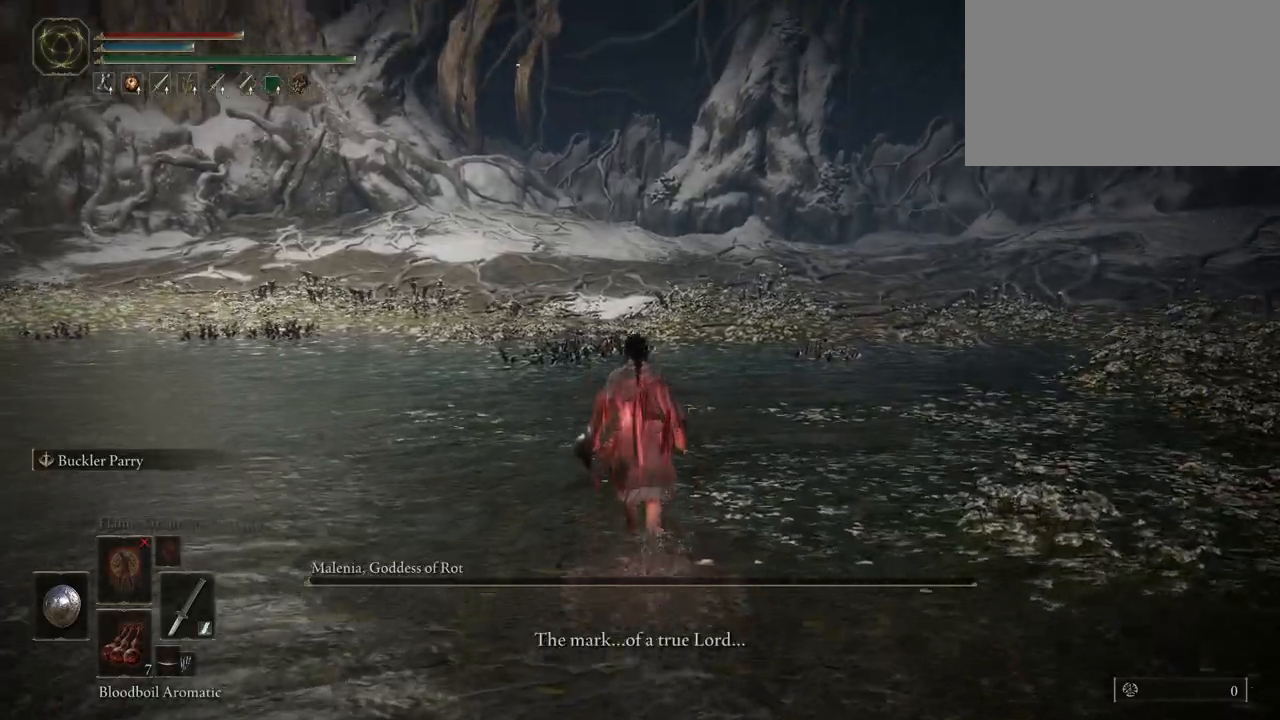
{"keys": ["space", "w"], "mouse": [], "events": []}
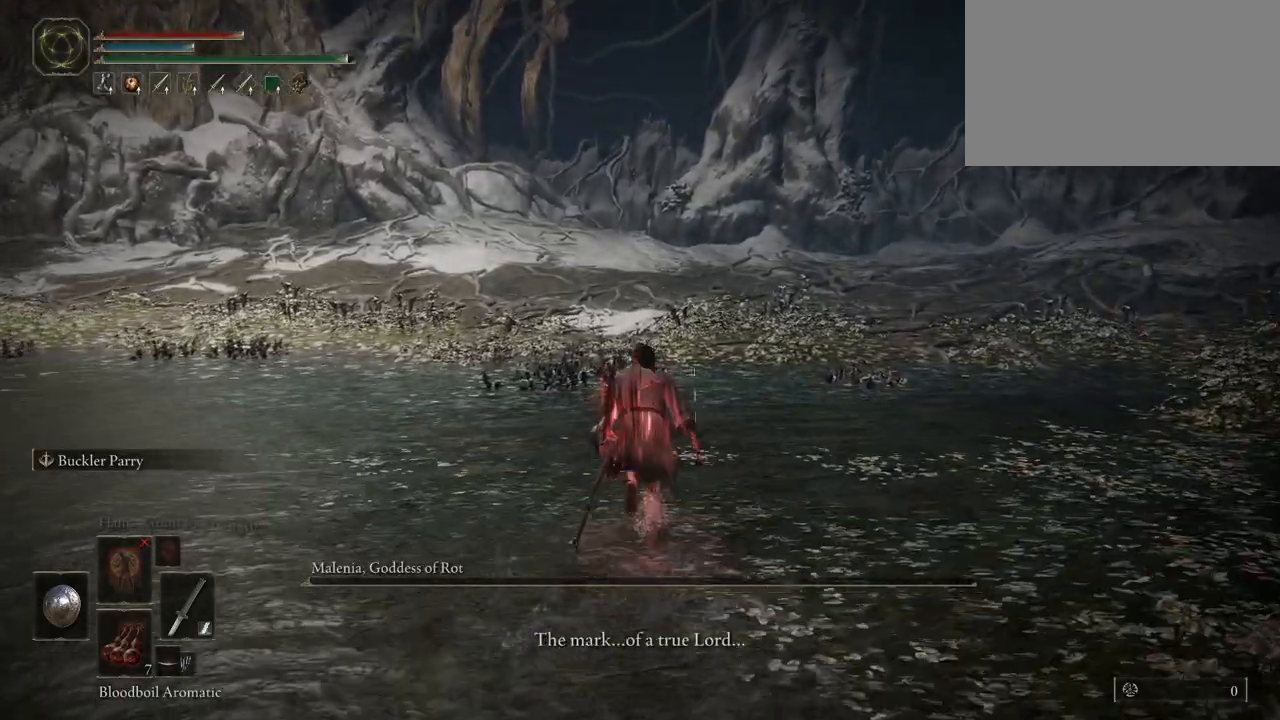
{"keys": ["space", "w"], "mouse": [], "events": []}
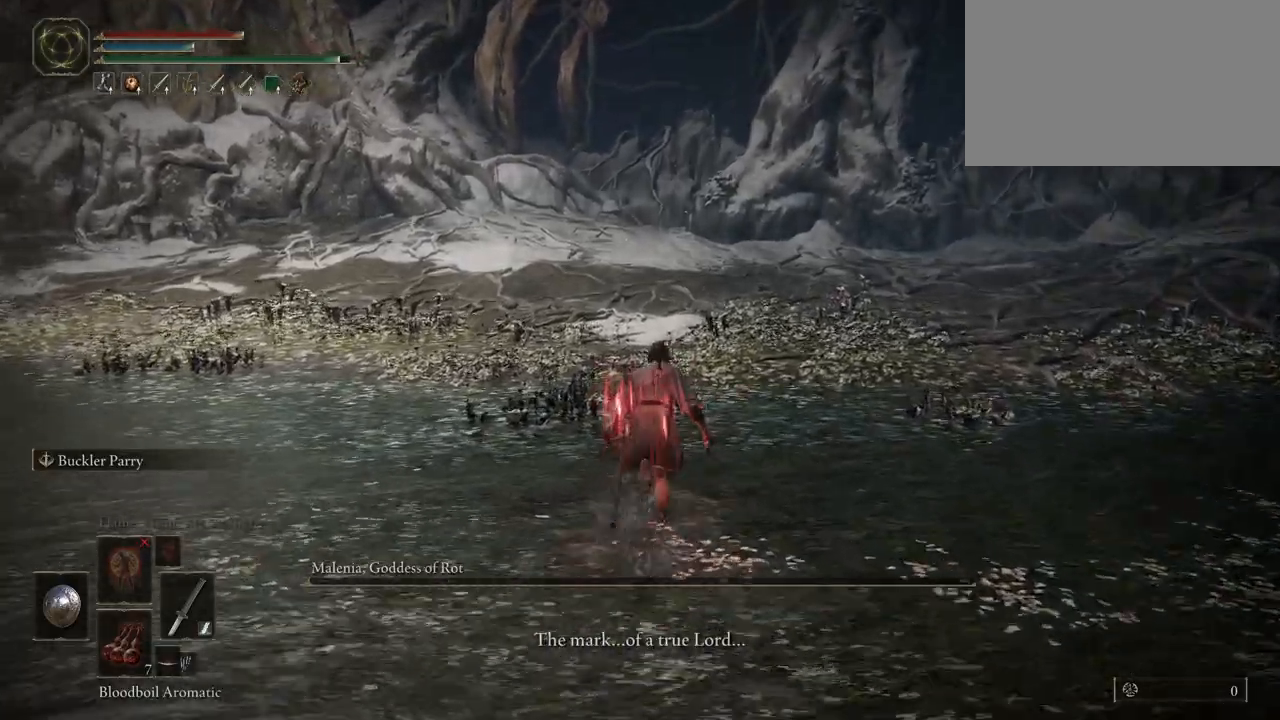
{"keys": ["space", "w"], "mouse": [], "events": []}
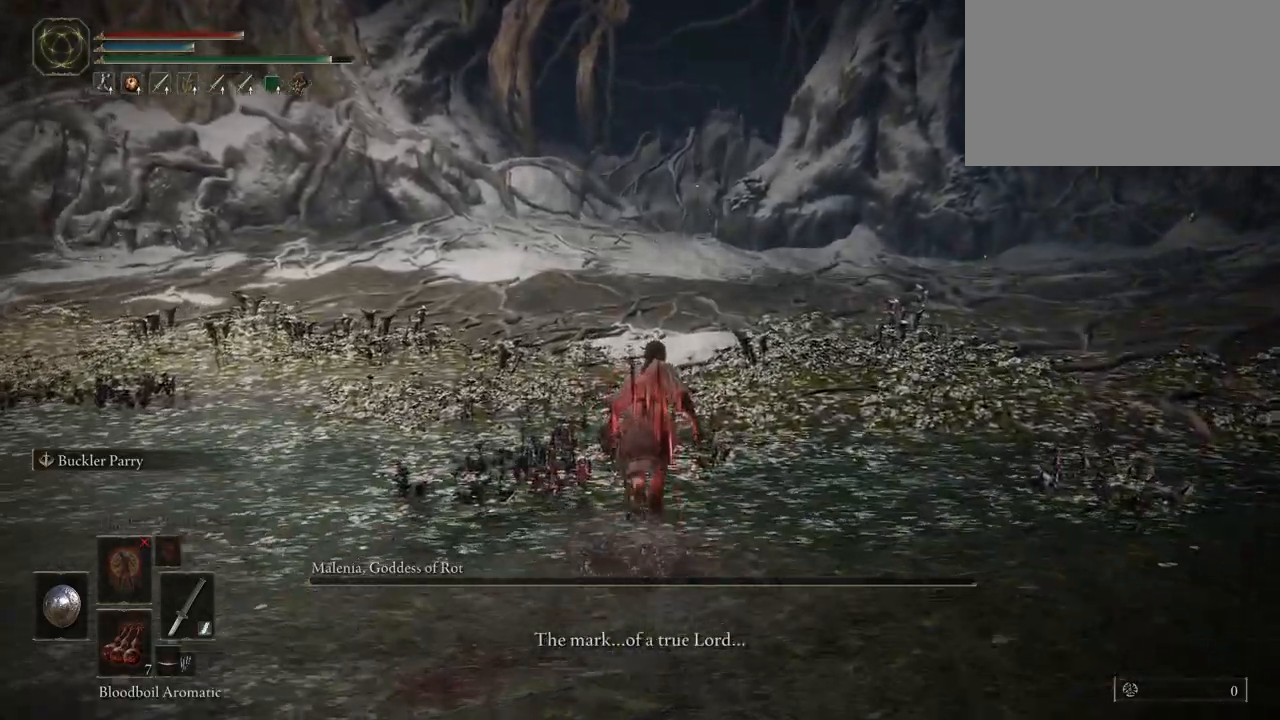
{"keys": ["space", "w"], "mouse": [], "events": []}
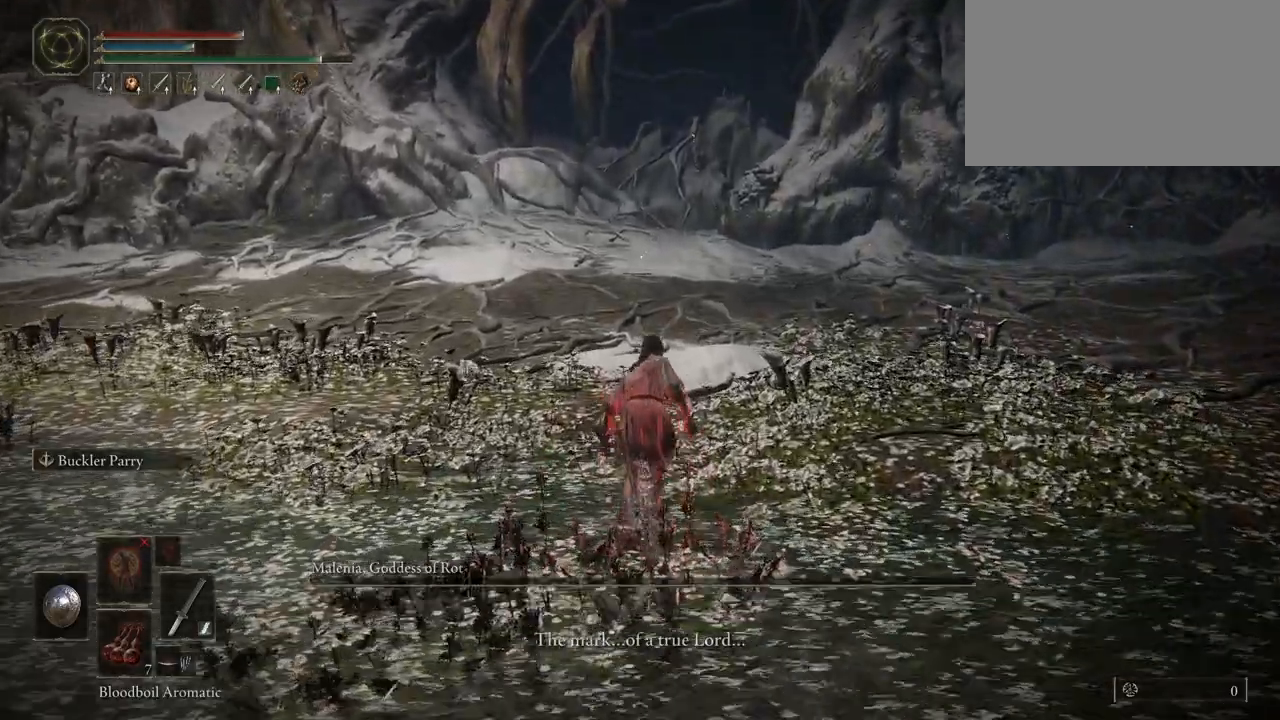
{"keys": ["space", "w"], "mouse": [], "events": []}
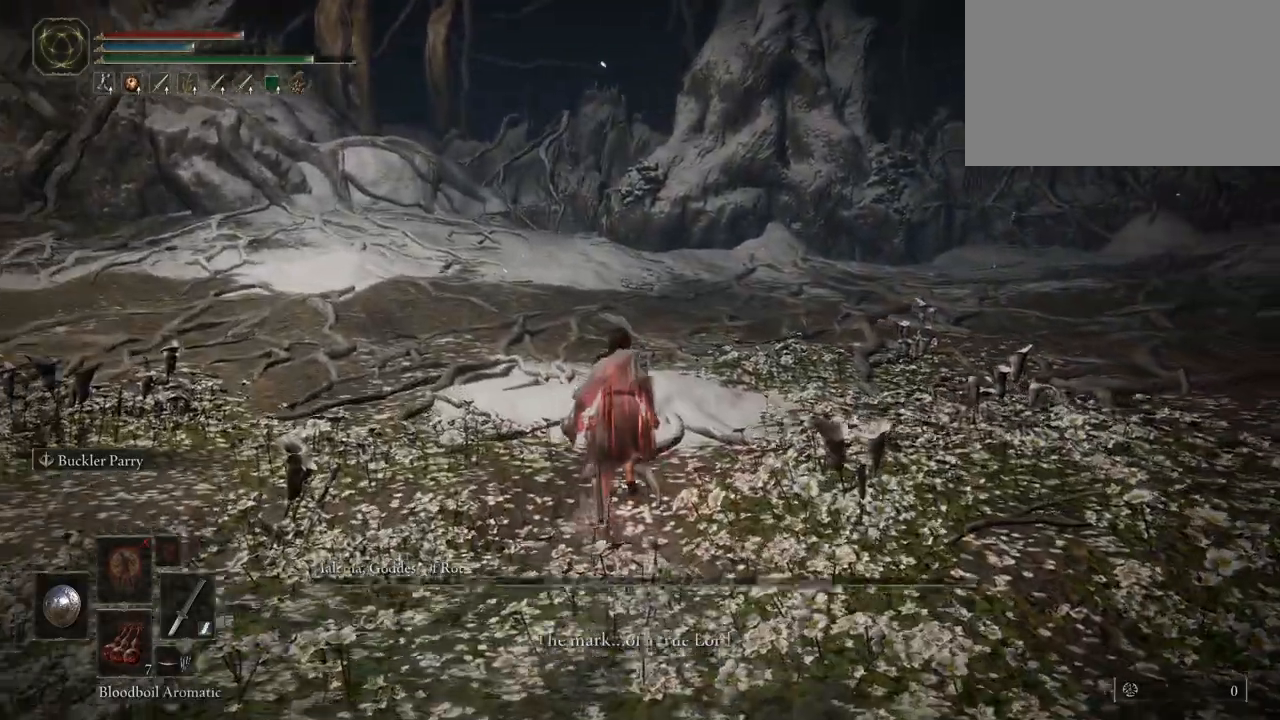
{"keys": ["space", "w"], "mouse": [], "events": []}
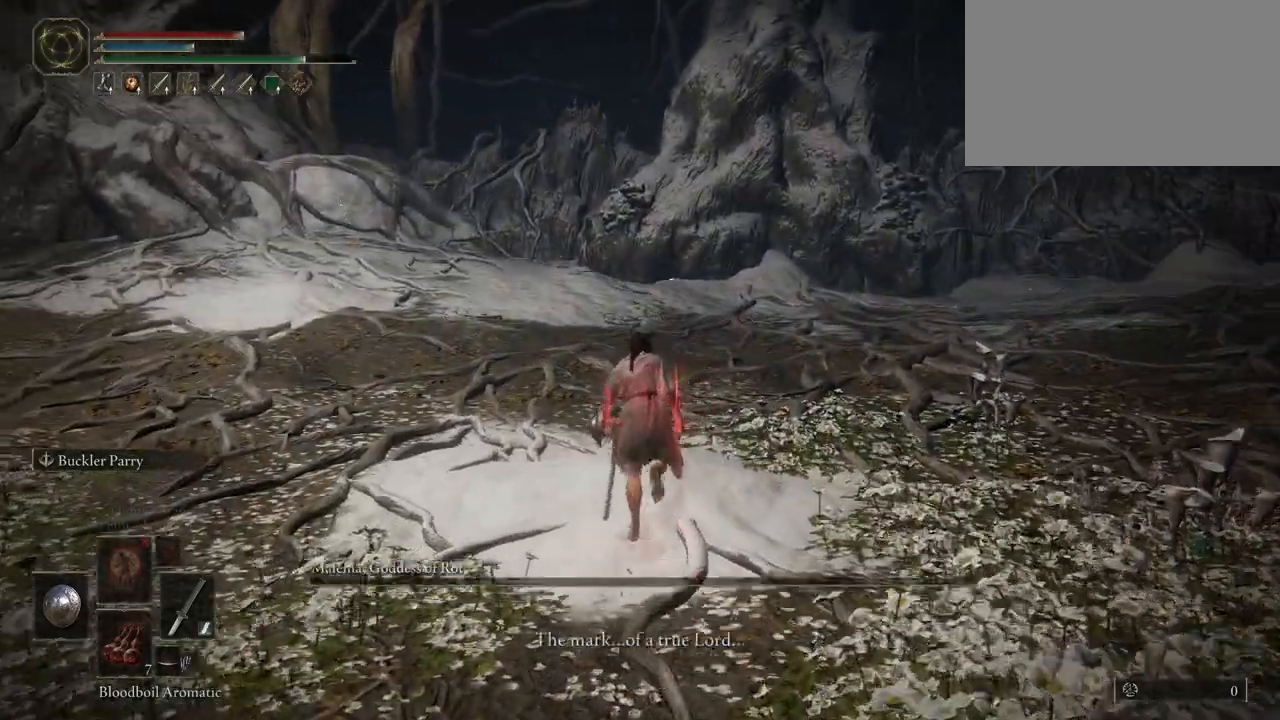
{"keys": ["s"], "mouse": [], "events": [[200, "space", "up"], [200, "w", "up"], [283, "s", "down"]]}
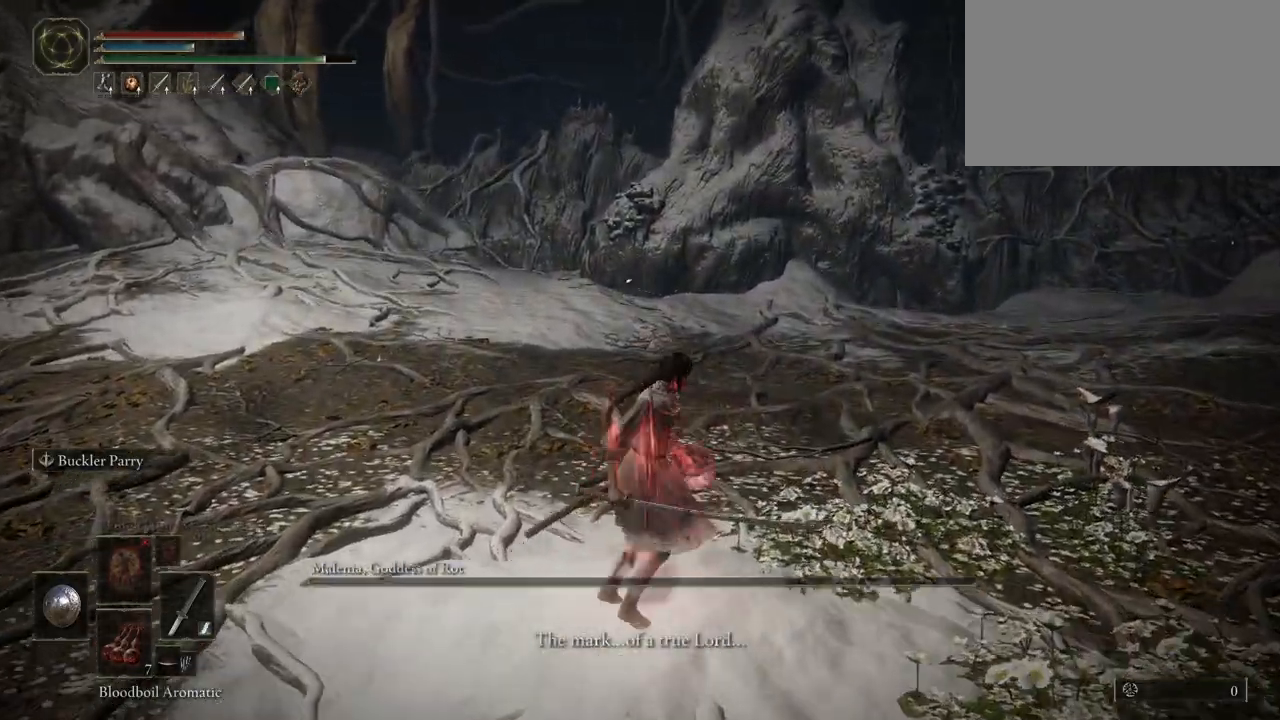
{"keys": [], "mouse": [], "events": [[17, "s", "up"]]}
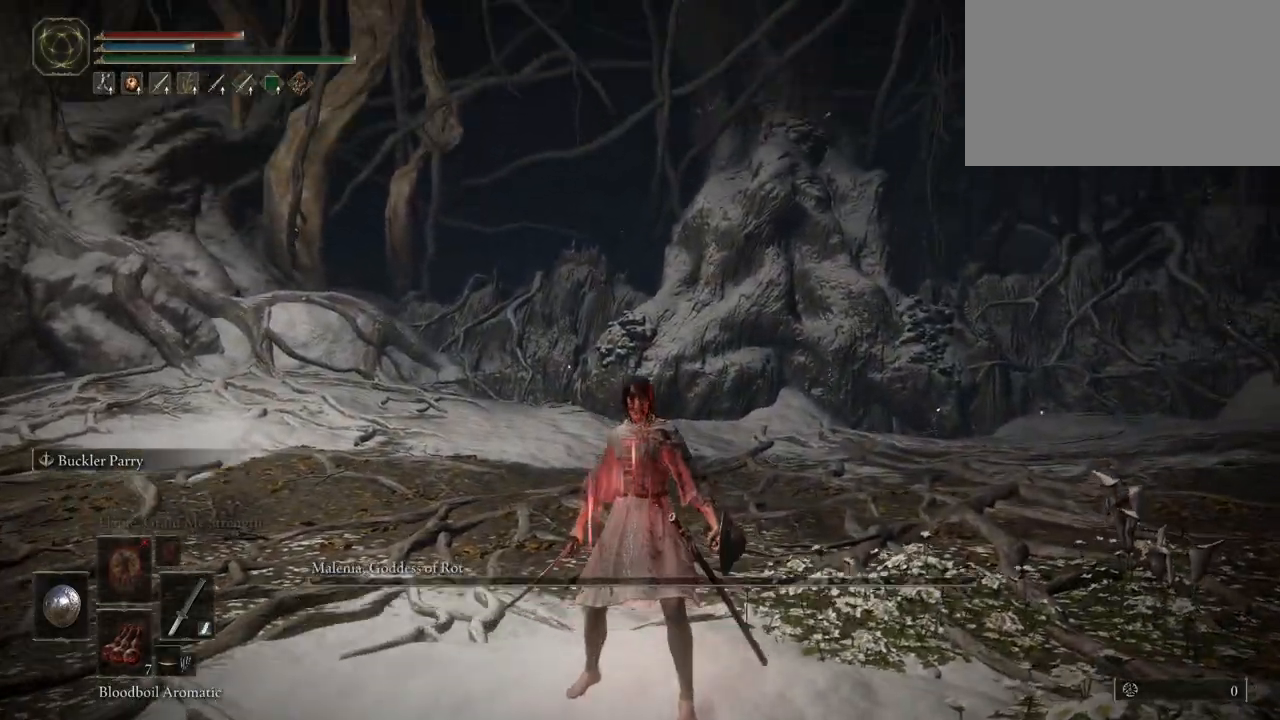
{"keys": [], "mouse": [], "events": []}
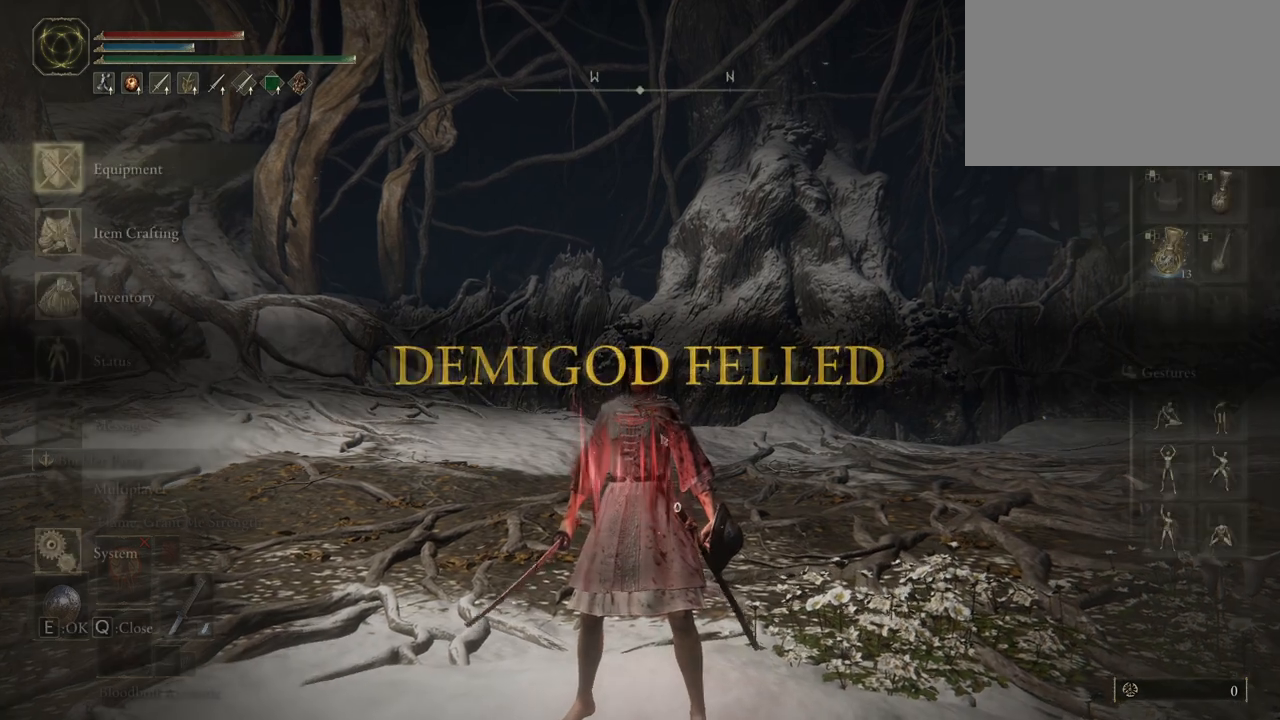
{"keys": [], "mouse": [], "events": []}
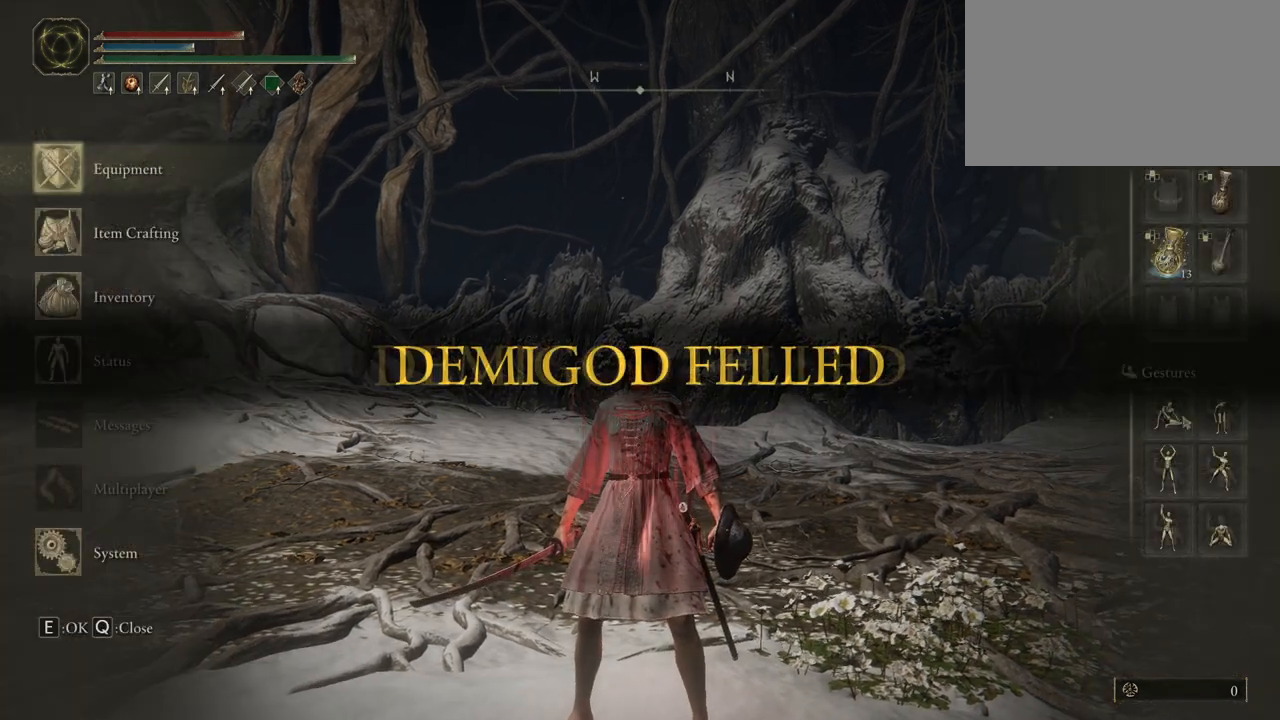
{"keys": [], "mouse": [], "events": []}
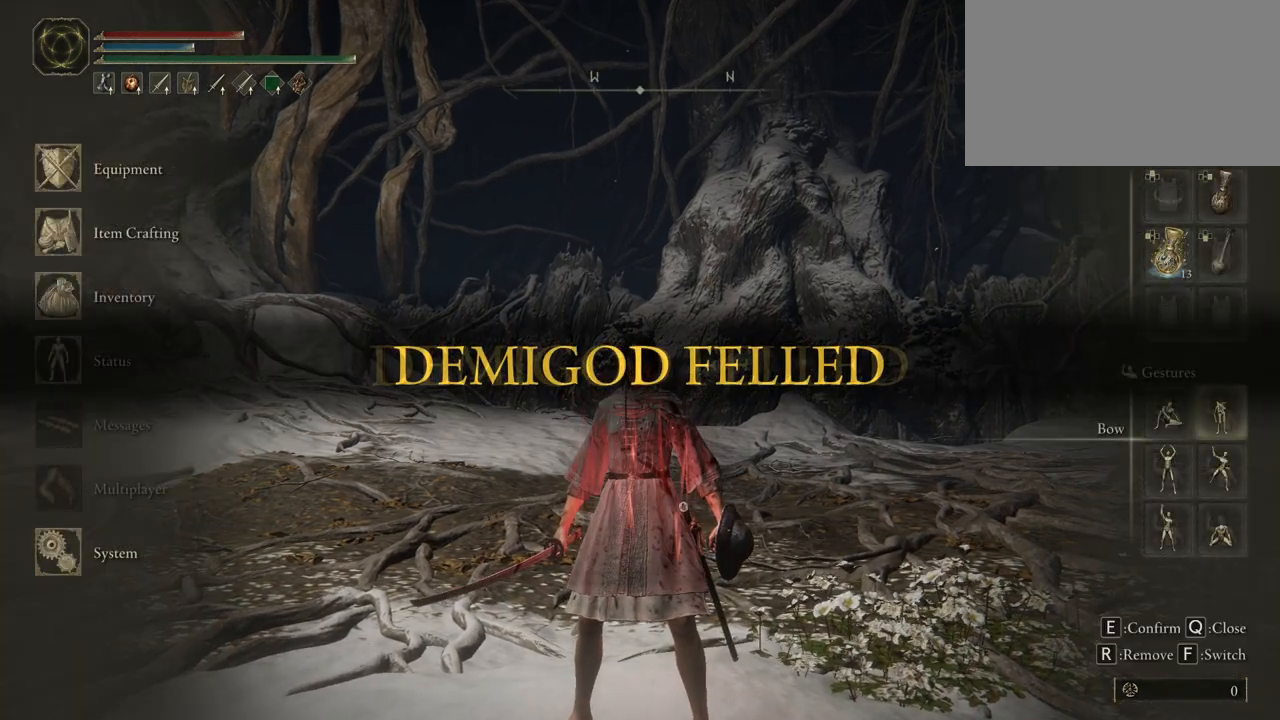
{"keys": [], "mouse": [], "events": [[83, "mouse_left", "down"], [283, "mouse_left", "up"]]}
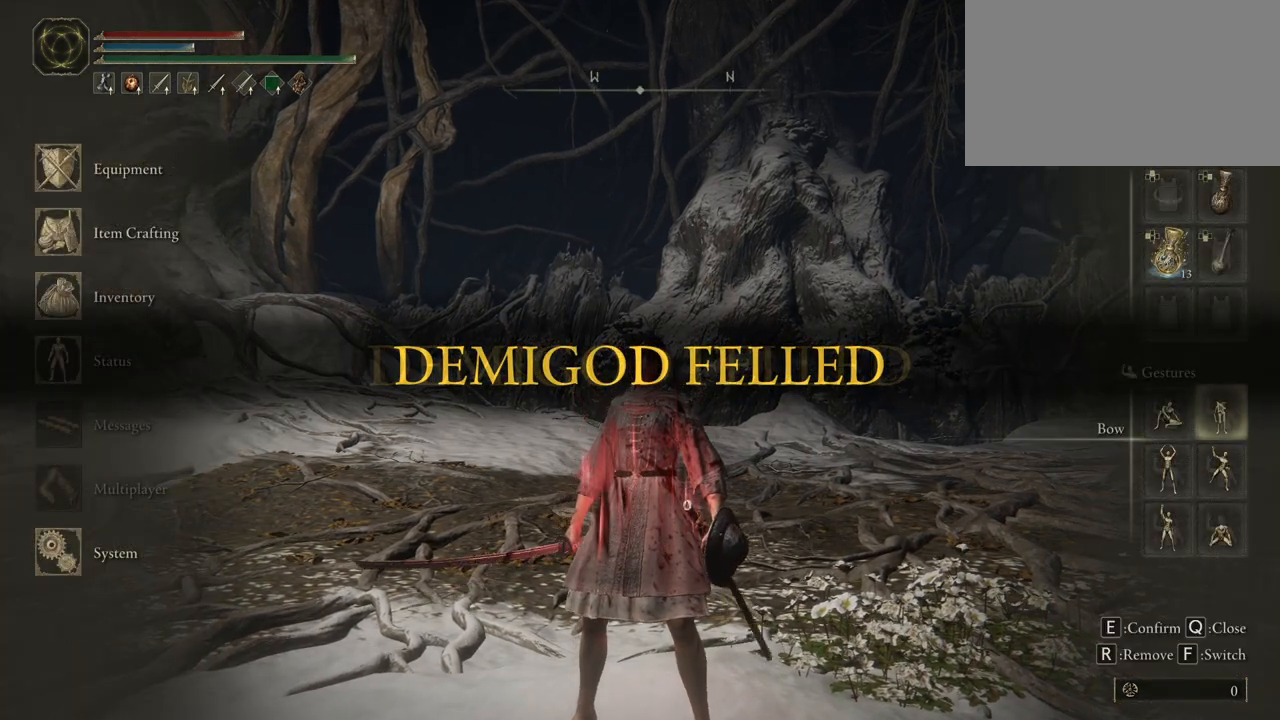
{"keys": [], "mouse": [], "events": []}
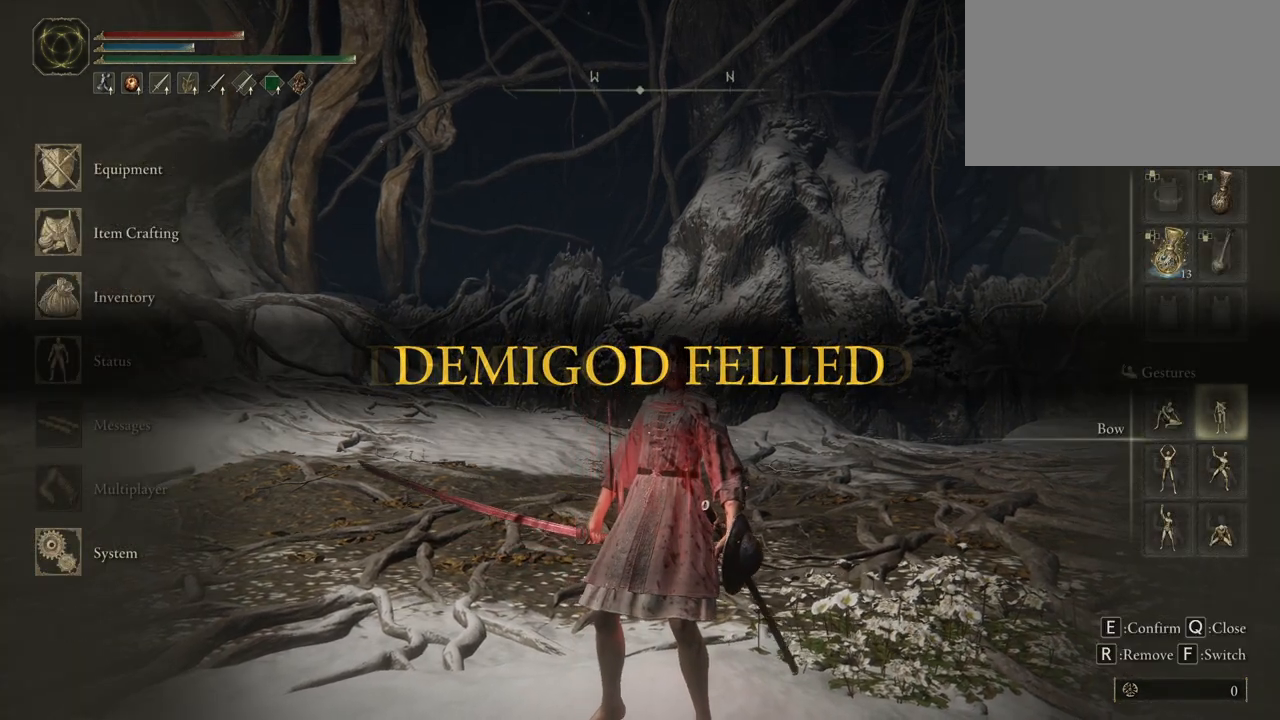
{"keys": [], "mouse": [], "events": []}
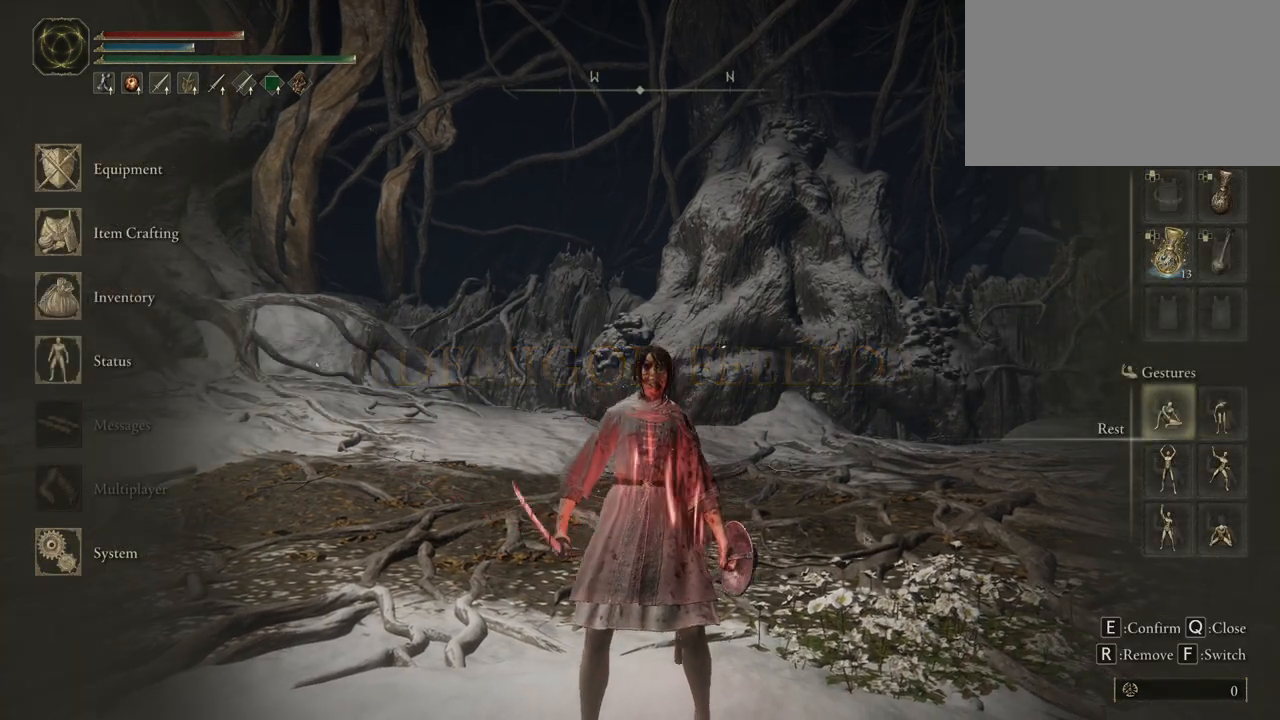
{"keys": [], "mouse": [], "events": []}
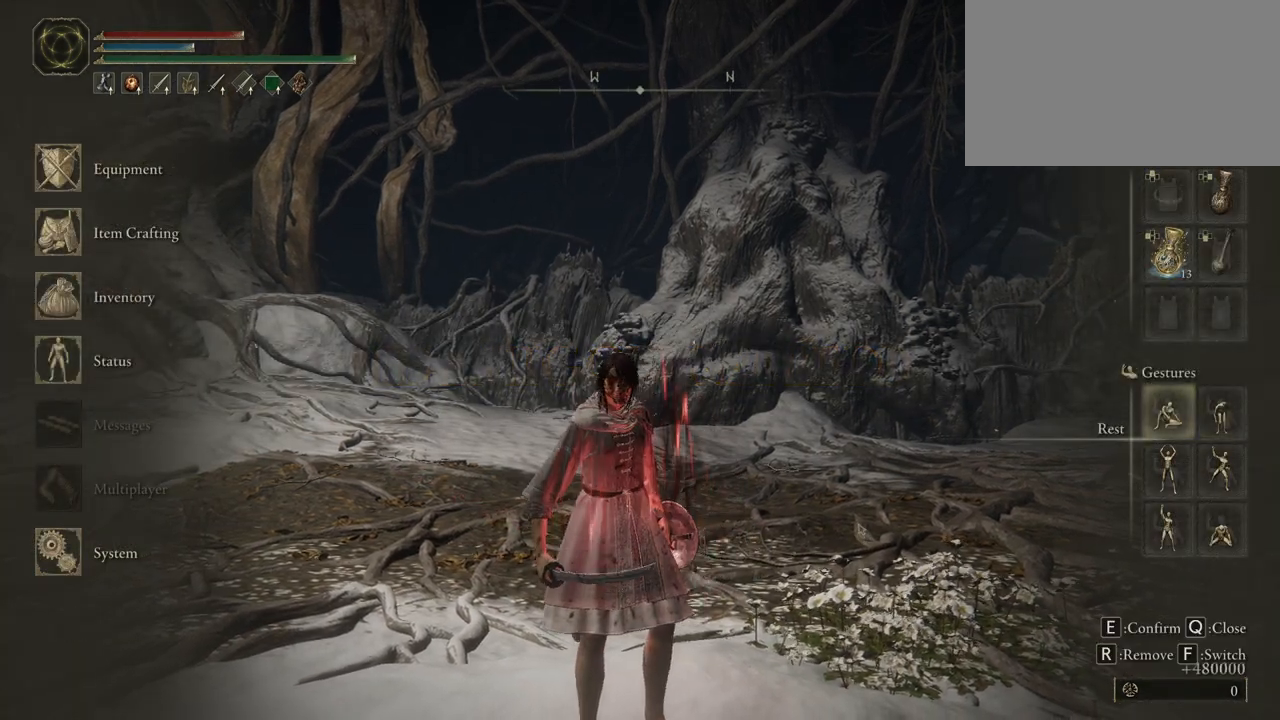
{"keys": [], "mouse": [], "events": []}
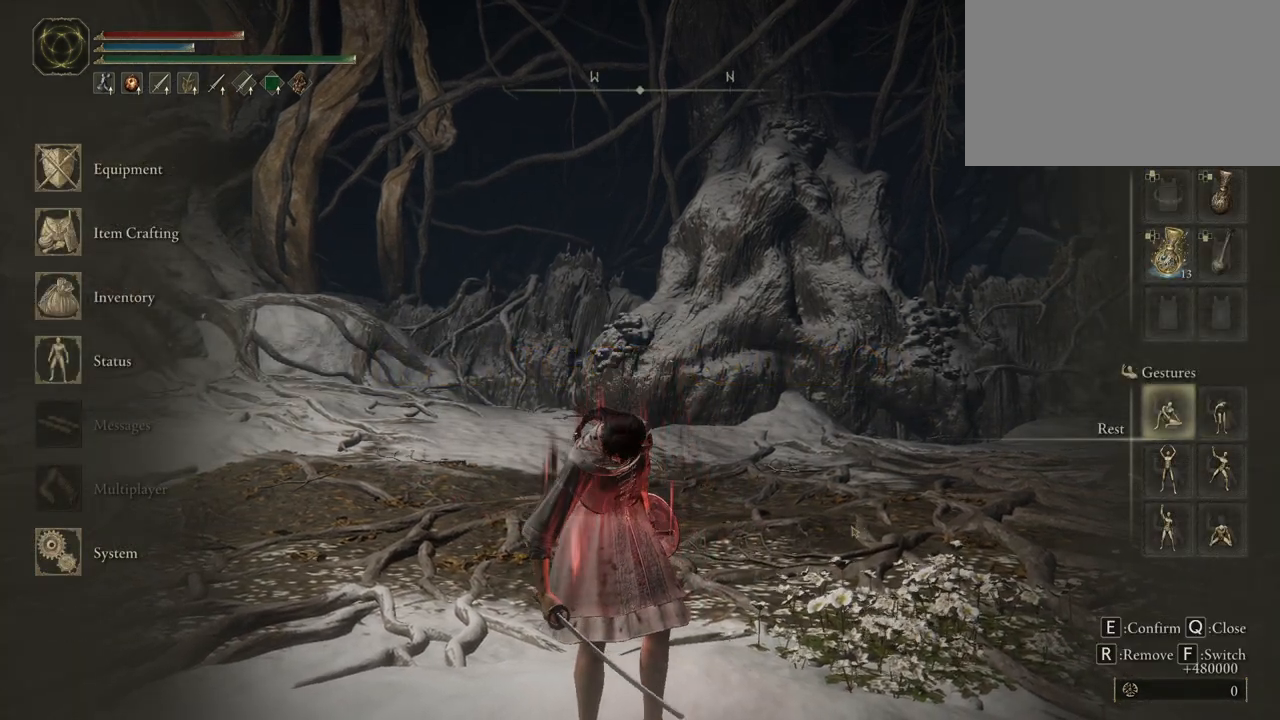
{"keys": [], "mouse": [], "events": []}
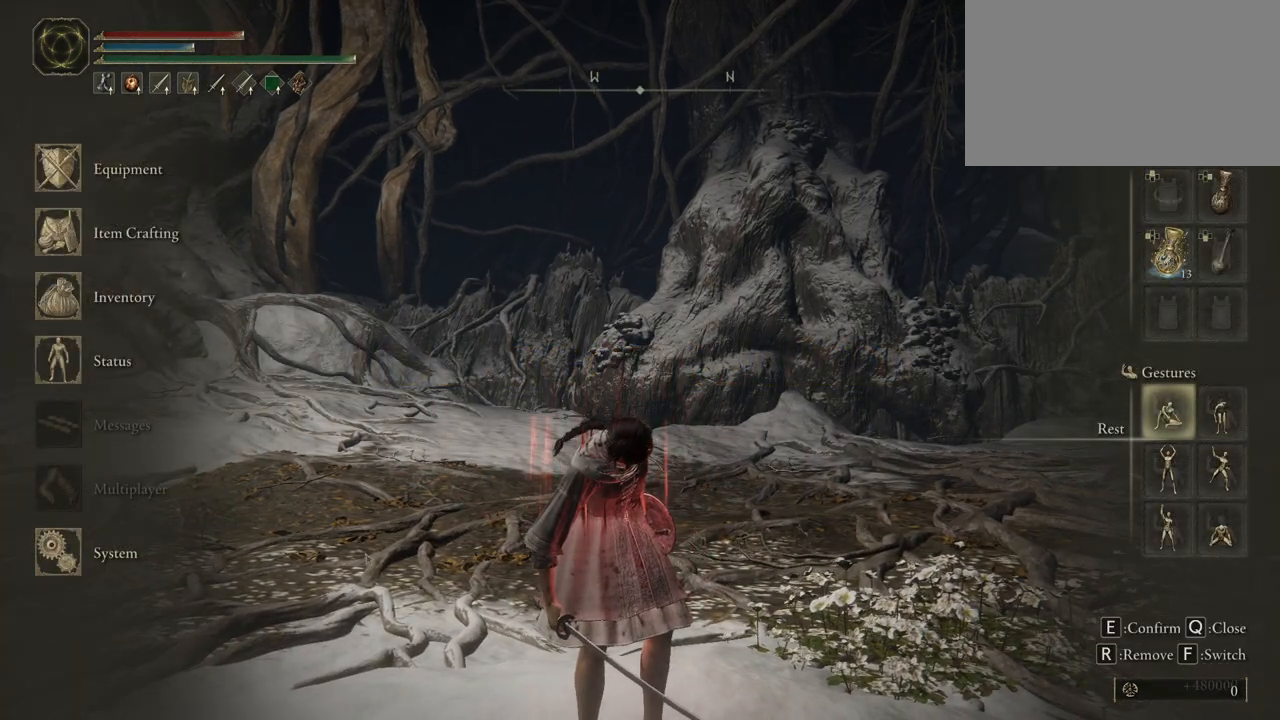
{"keys": [], "mouse": [], "events": []}
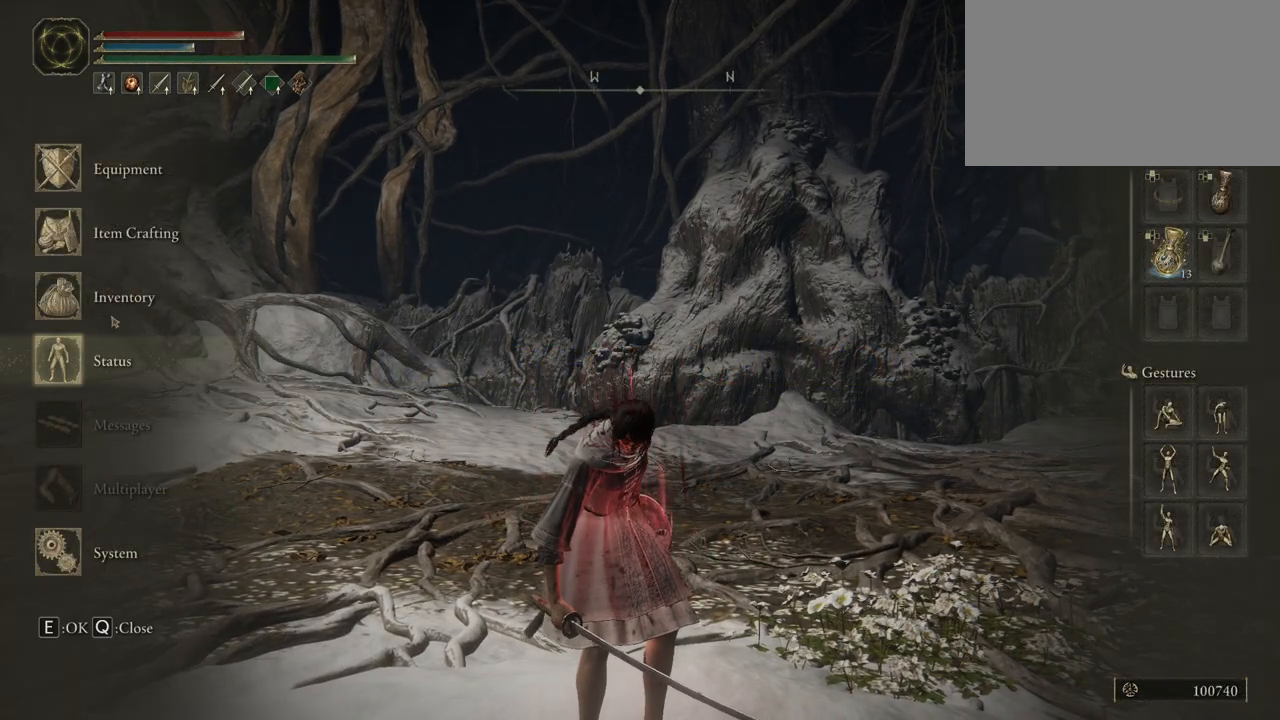
{"keys": [], "mouse": [], "events": []}
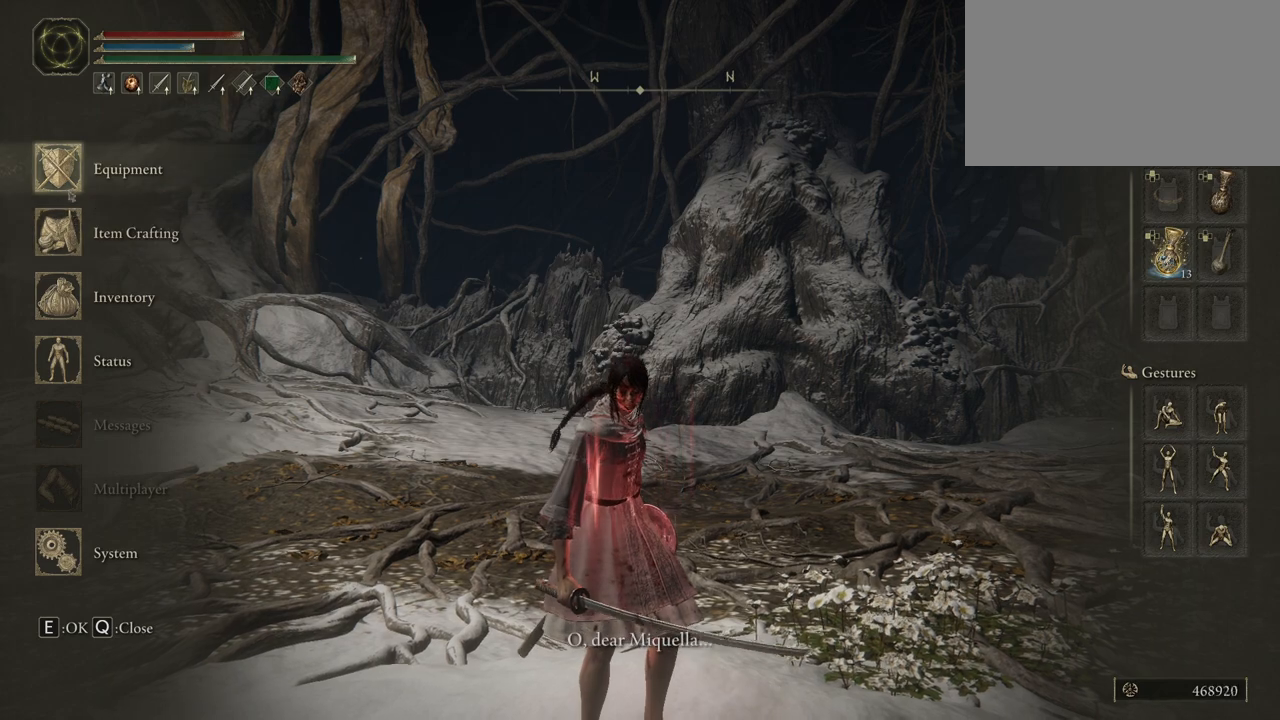
{"keys": [], "mouse": ["left"], "events": [[450, "mouse_left", "down"]]}
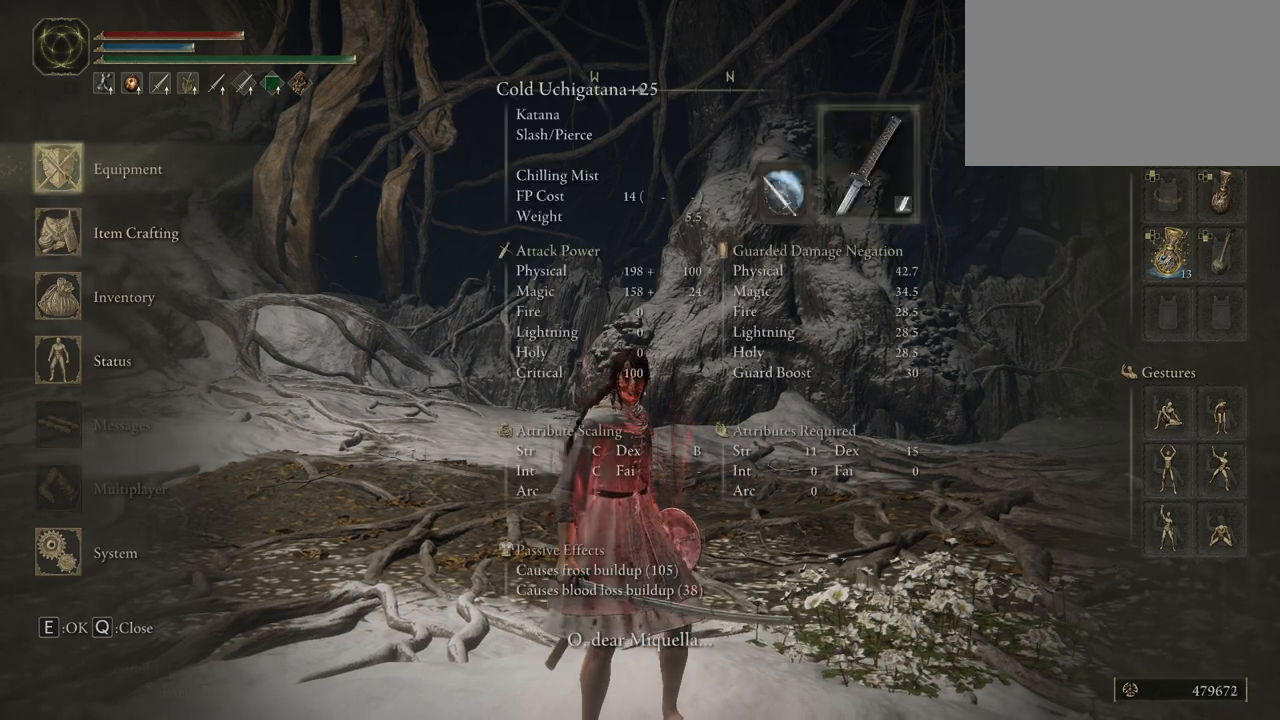
{"keys": [], "mouse": [], "events": [[33, "mouse_left", "up"]]}